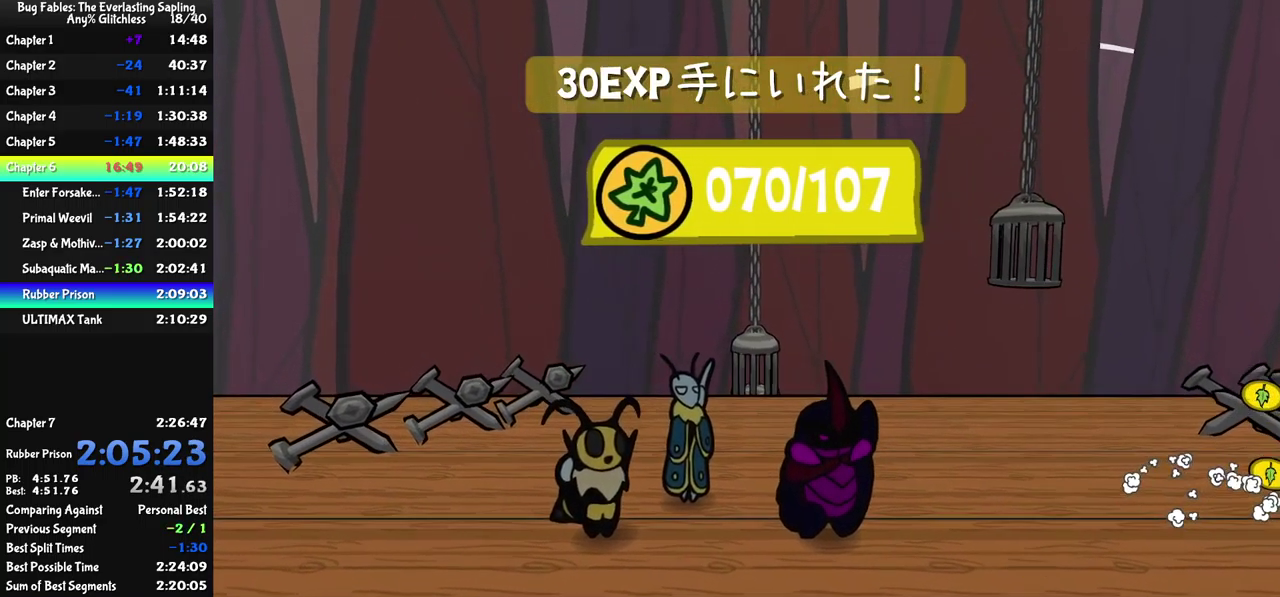
Gameplay with a controller (Xbox layout); each line is a JSON object with the inputs held at the frame after it. "events" lists button and stick changes between this image and that frame as [ms after this image, input, new state], when the widget could be followed in between. Not read: L1 L2 L3 R1 R2 R3 keyboard_mouse.
{"buttons": [], "left_stick": "center", "events": [[17, "A", "up"], [200, "A", "down"], [250, "A", "up"], [417, "A", "down"], [467, "A", "up"]]}
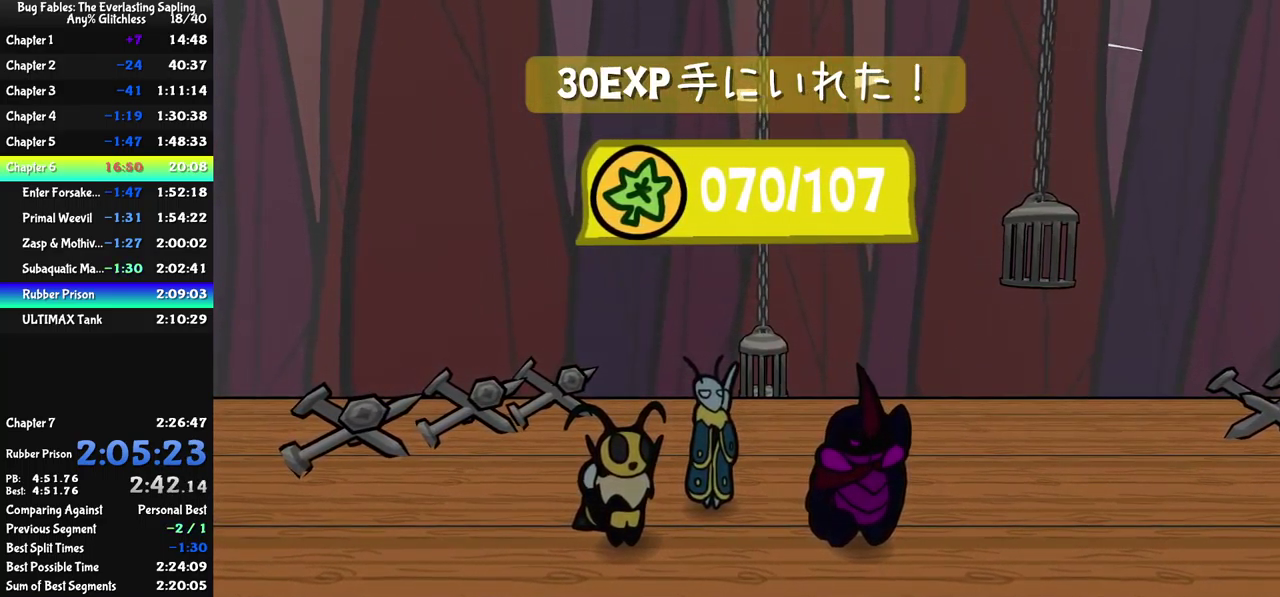
{"buttons": [], "left_stick": "center", "events": []}
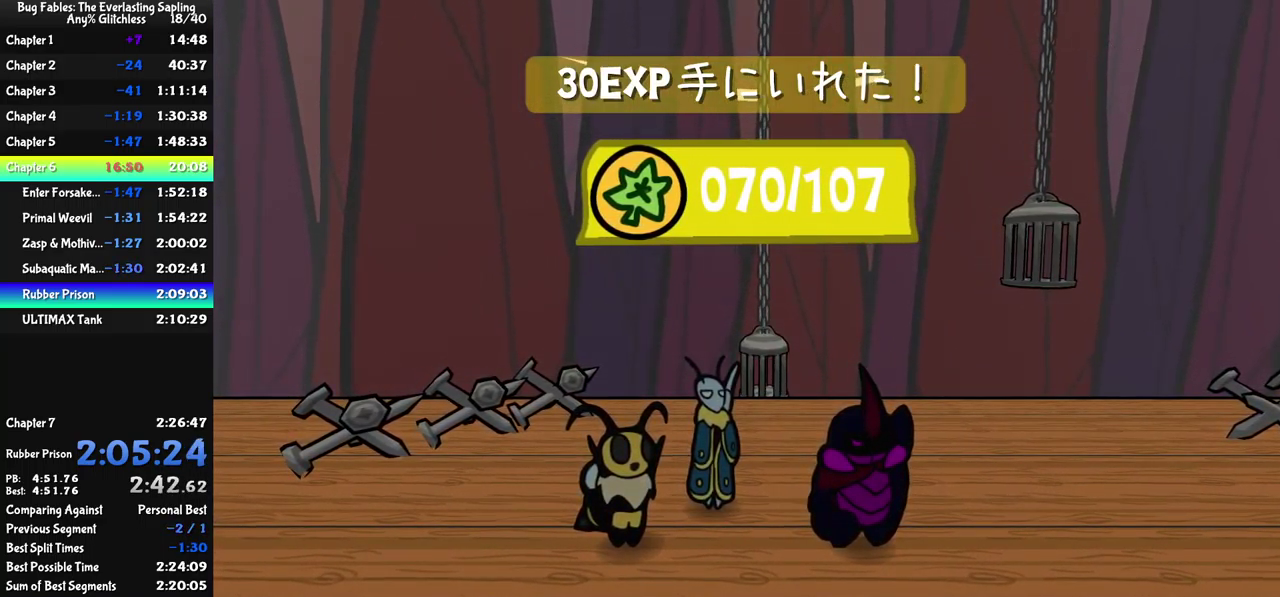
{"buttons": [], "left_stick": "right", "events": [[234, "left_stick", "right"]]}
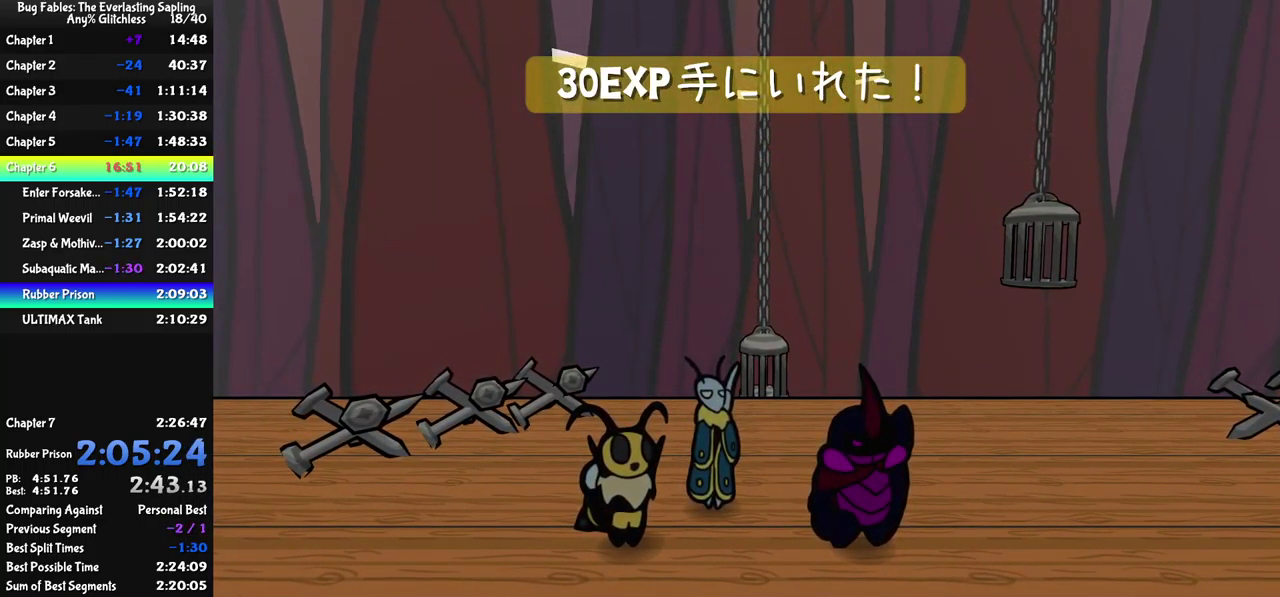
{"buttons": [], "left_stick": "right", "events": [[284, "left_stick", "center"], [484, "left_stick", "right"]]}
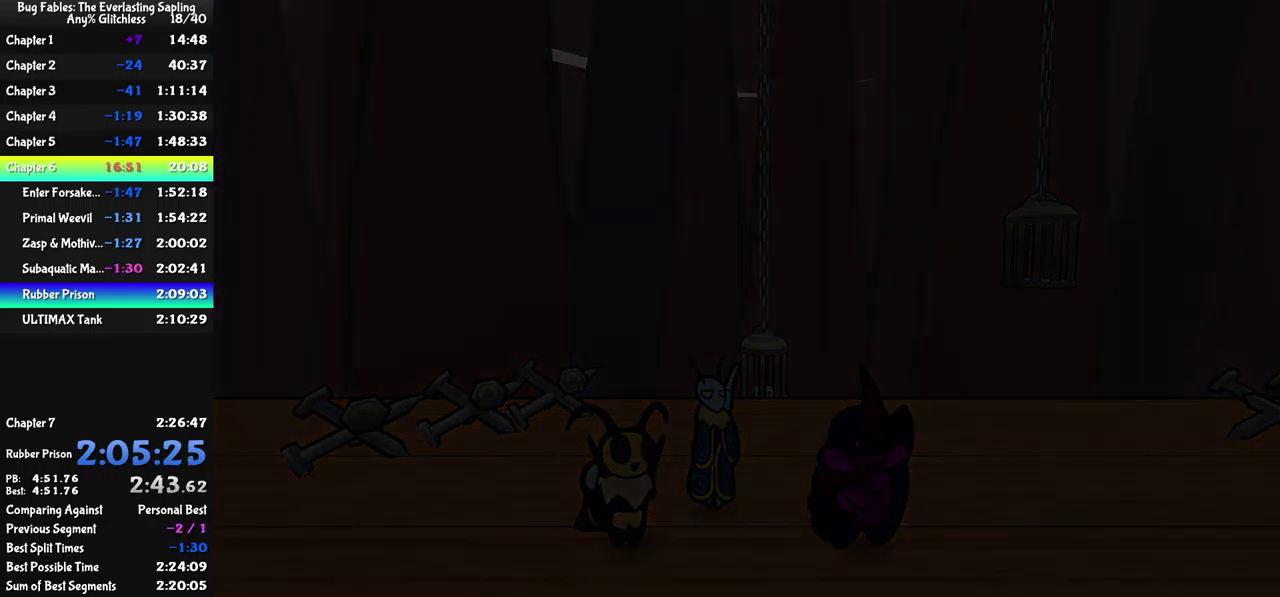
{"buttons": [], "left_stick": "right", "events": []}
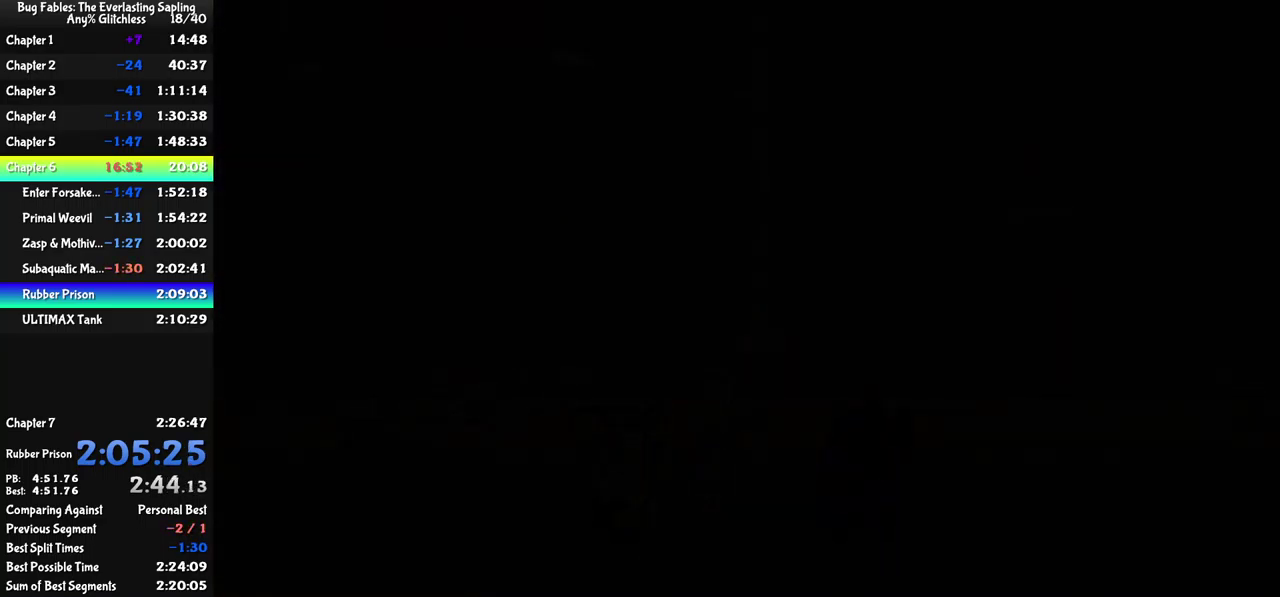
{"buttons": [], "left_stick": "center", "events": [[300, "left_stick", "center"]]}
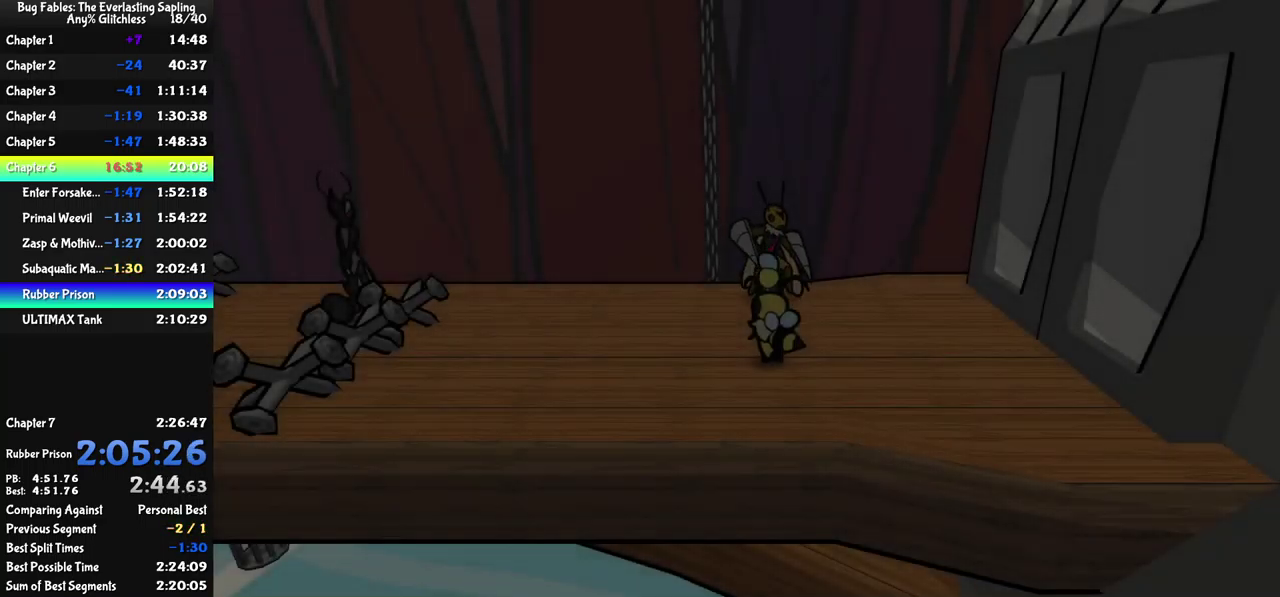
{"buttons": [], "left_stick": "center", "events": [[334, "DPAD_RIGHT", "down"], [434, "A", "down"], [434, "DPAD_RIGHT", "up"], [501, "A", "up"]]}
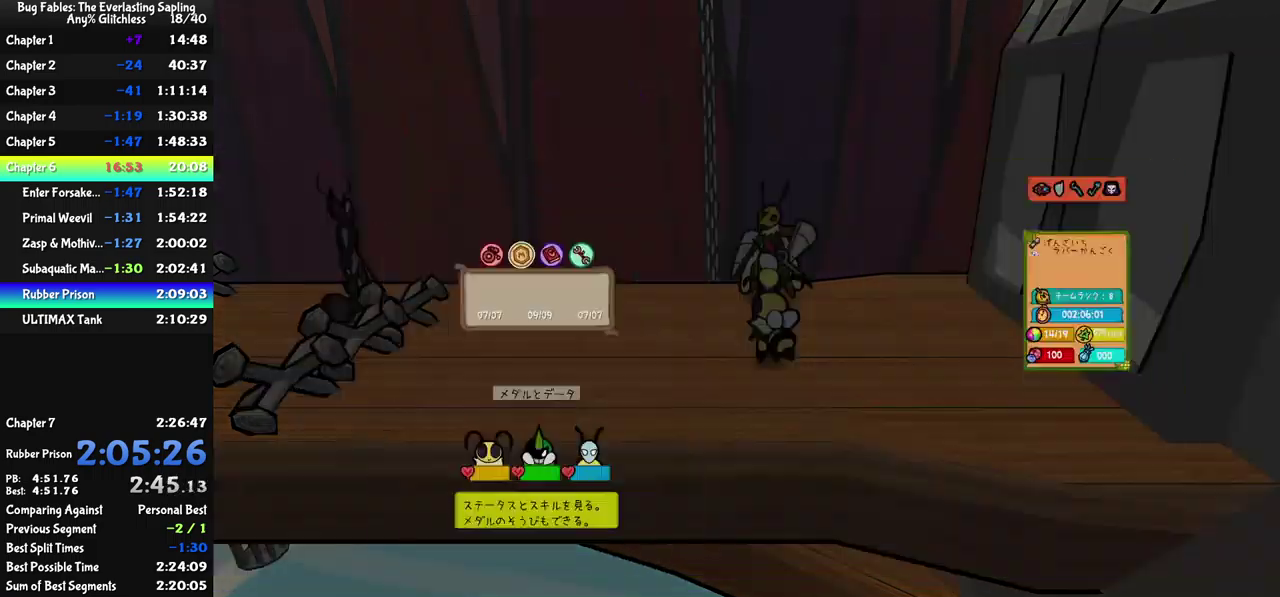
{"buttons": [], "left_stick": "center", "events": [[400, "DPAD_DOWN", "down"], [466, "DPAD_DOWN", "up"]]}
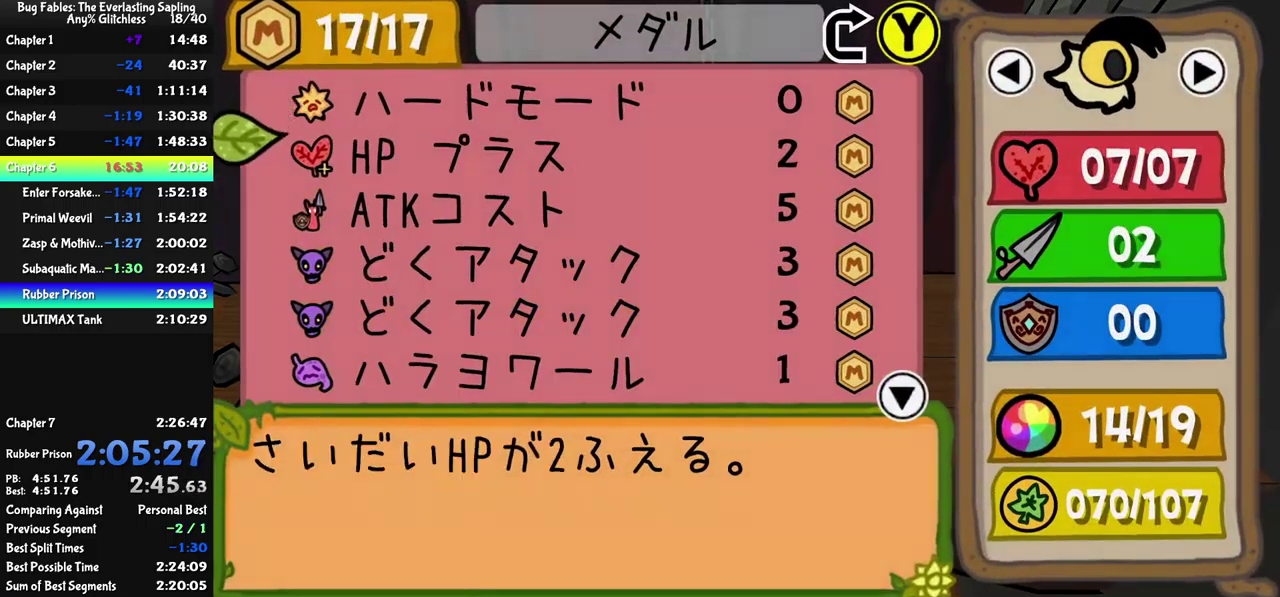
{"buttons": [], "left_stick": "center", "events": [[16, "DPAD_DOWN", "down"], [83, "DPAD_DOWN", "up"], [100, "A", "down"], [150, "A", "up"], [233, "DPAD_DOWN", "down"], [283, "DPAD_DOWN", "up"], [333, "A", "down"], [383, "A", "up"], [450, "DPAD_DOWN", "down"], [500, "DPAD_DOWN", "up"]]}
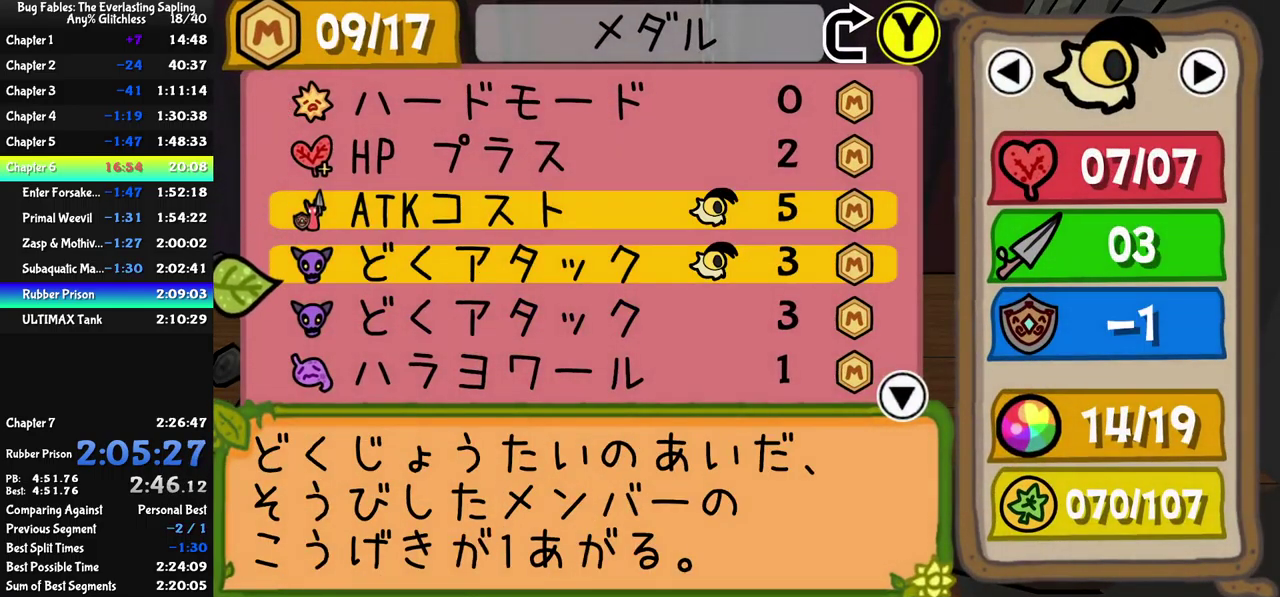
{"buttons": [], "left_stick": "center", "events": [[50, "A", "down"], [100, "A", "up"], [183, "DPAD_DOWN", "down"], [250, "DPAD_DOWN", "up"], [266, "A", "down"], [316, "A", "up"], [366, "DPAD_DOWN", "down"], [450, "DPAD_DOWN", "up"]]}
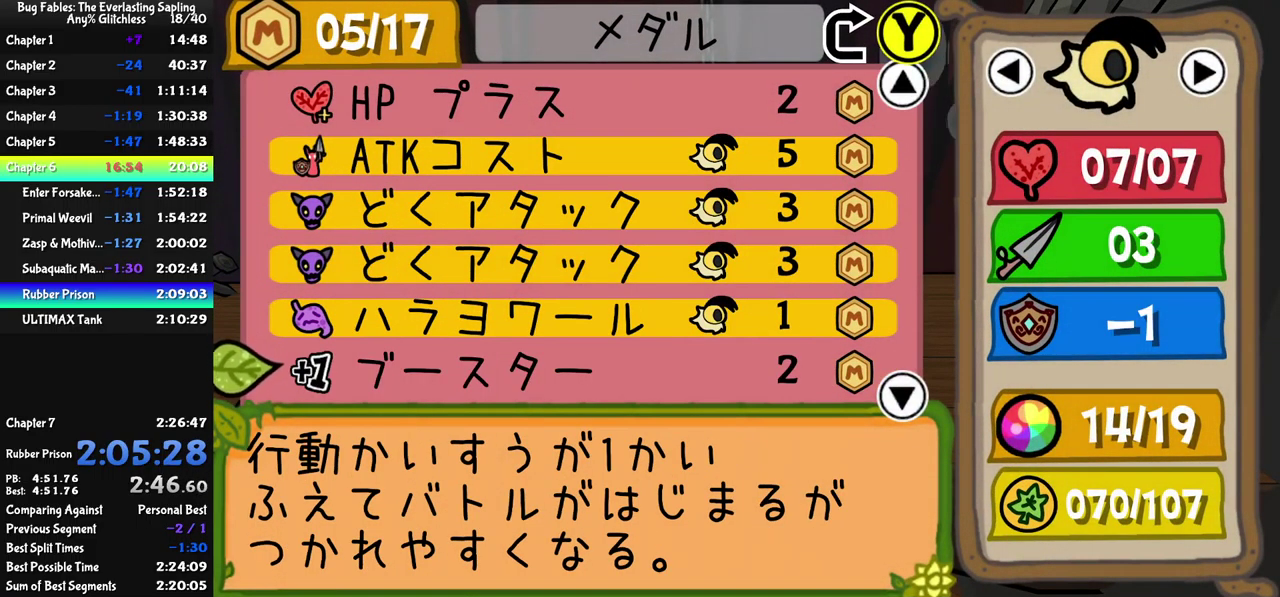
{"buttons": [], "left_stick": "center", "events": [[33, "DPAD_RIGHT", "down"], [100, "DPAD_RIGHT", "up"], [116, "A", "down"], [166, "A", "up"], [266, "DPAD_DOWN", "down"], [333, "DPAD_DOWN", "up"], [383, "DPAD_DOWN", "down"], [450, "DPAD_DOWN", "up"]]}
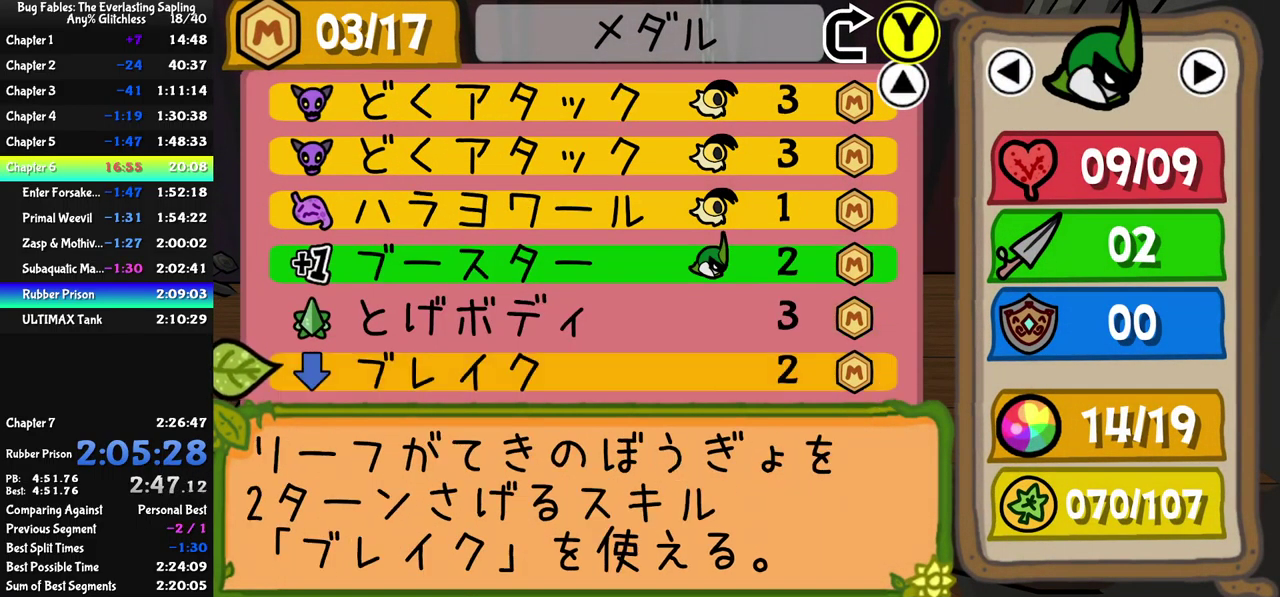
{"buttons": [], "left_stick": "right", "events": [[166, "B", "down"], [216, "B", "up"], [450, "B", "down"], [500, "B", "up"], [500, "left_stick", "right"]]}
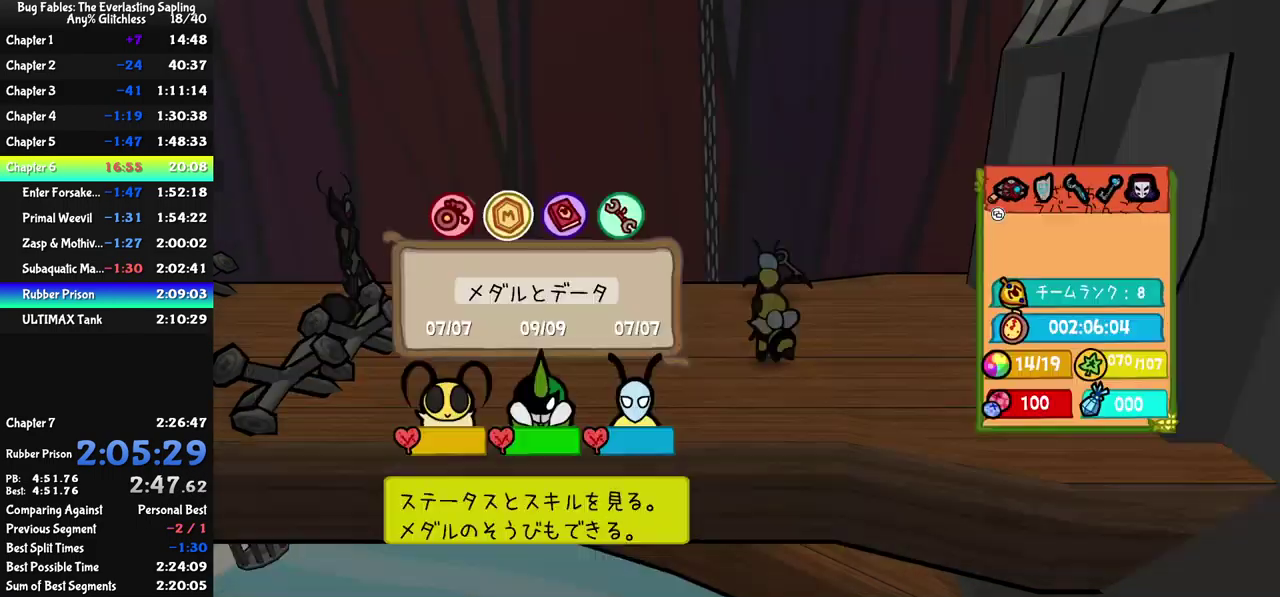
{"buttons": [], "left_stick": "right", "events": [[266, "X", "down"], [366, "X", "up"]]}
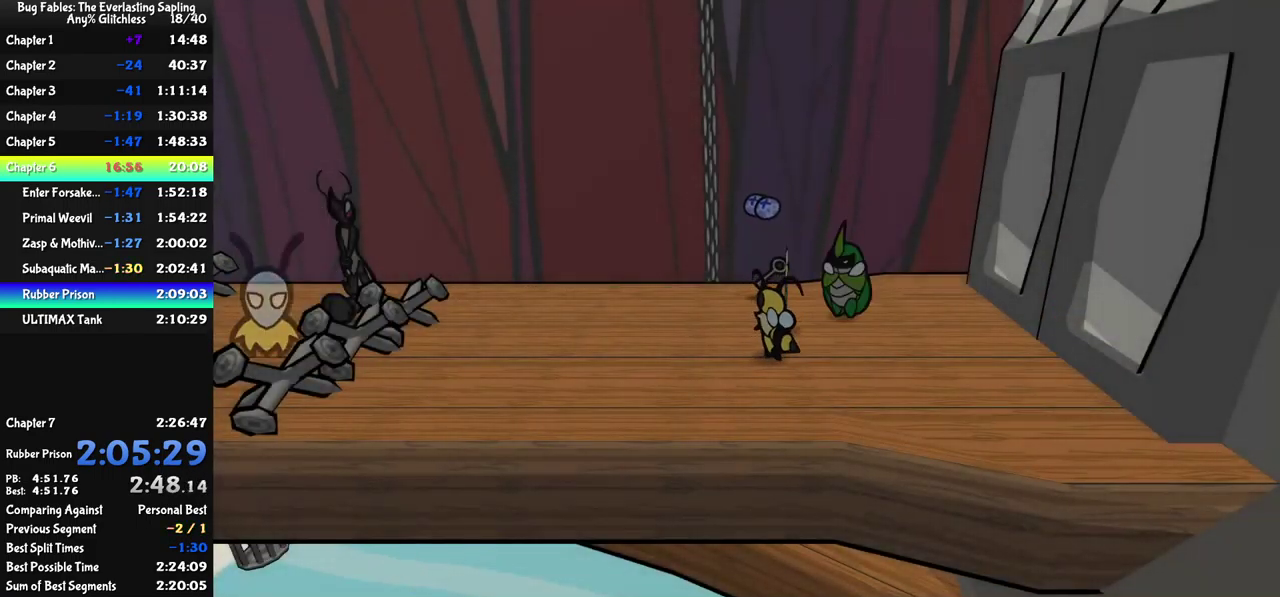
{"buttons": ["B"], "left_stick": "left", "events": [[133, "X", "down"], [183, "left_stick", "up-right"], [216, "X", "up"], [383, "left_stick", "up-left"], [450, "left_stick", "left"], [466, "B", "down"]]}
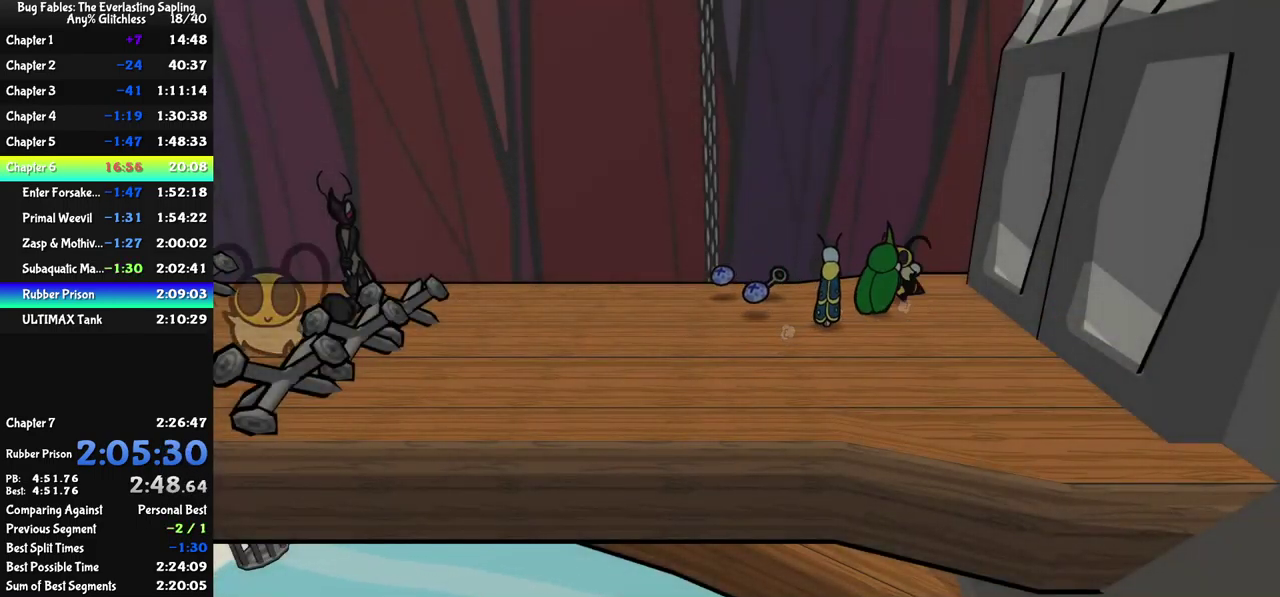
{"buttons": ["B"], "left_stick": "left", "events": [[33, "B", "up"], [83, "B", "down"], [366, "left_stick", "center"], [450, "left_stick", "left"]]}
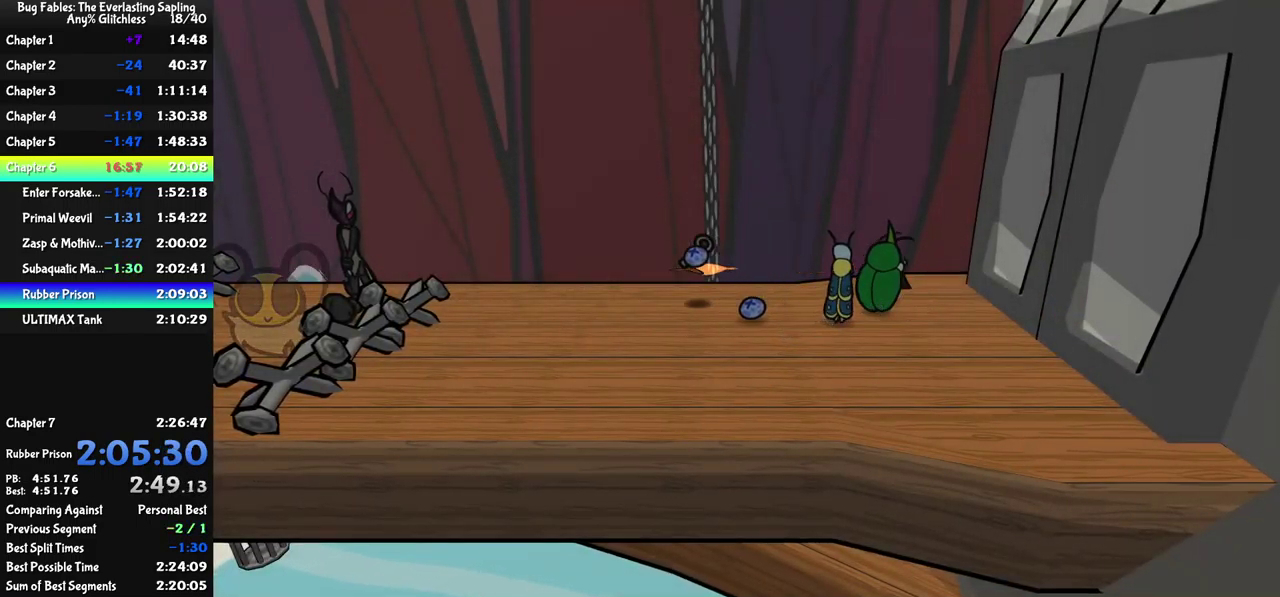
{"buttons": ["A", "B"], "left_stick": "up-left", "events": [[333, "left_stick", "up-left"], [500, "A", "down"]]}
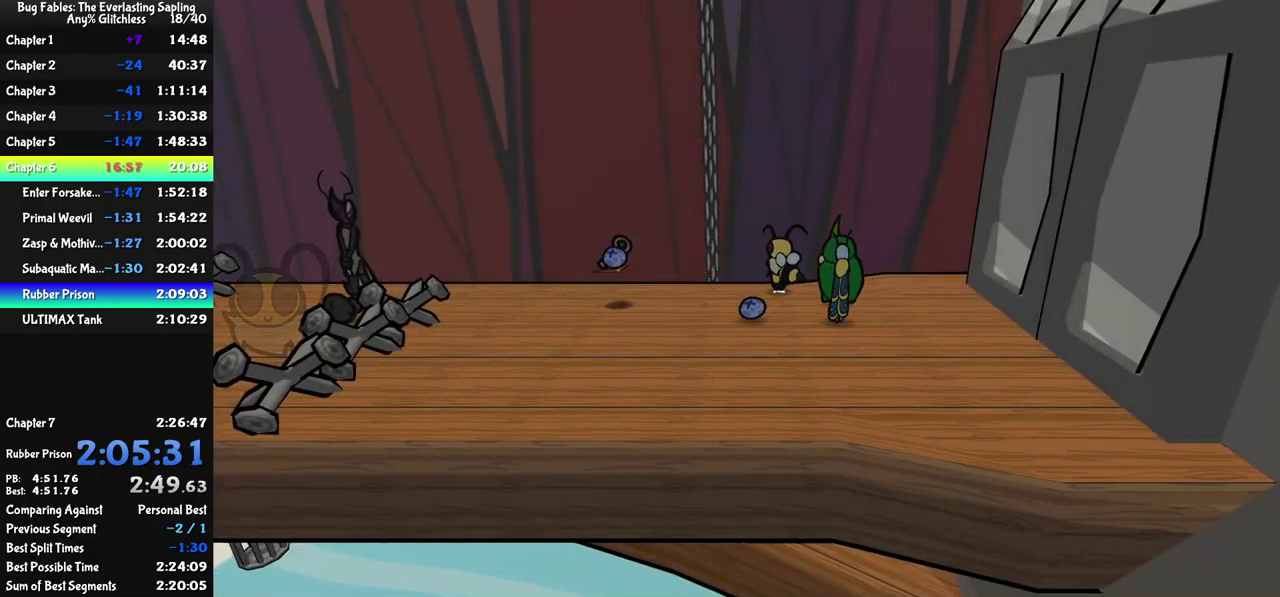
{"buttons": [], "left_stick": "up-left", "events": [[100, "A", "up"], [133, "left_stick", "up"], [250, "B", "up"], [417, "left_stick", "up-left"]]}
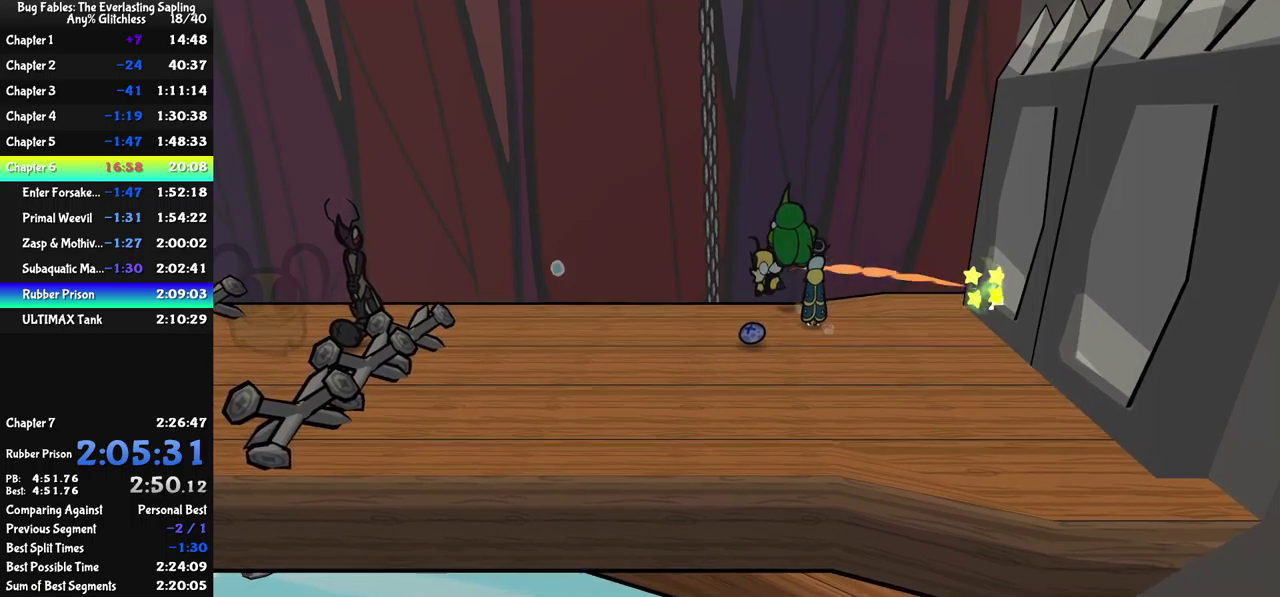
{"buttons": [], "left_stick": "center", "events": [[167, "left_stick", "center"]]}
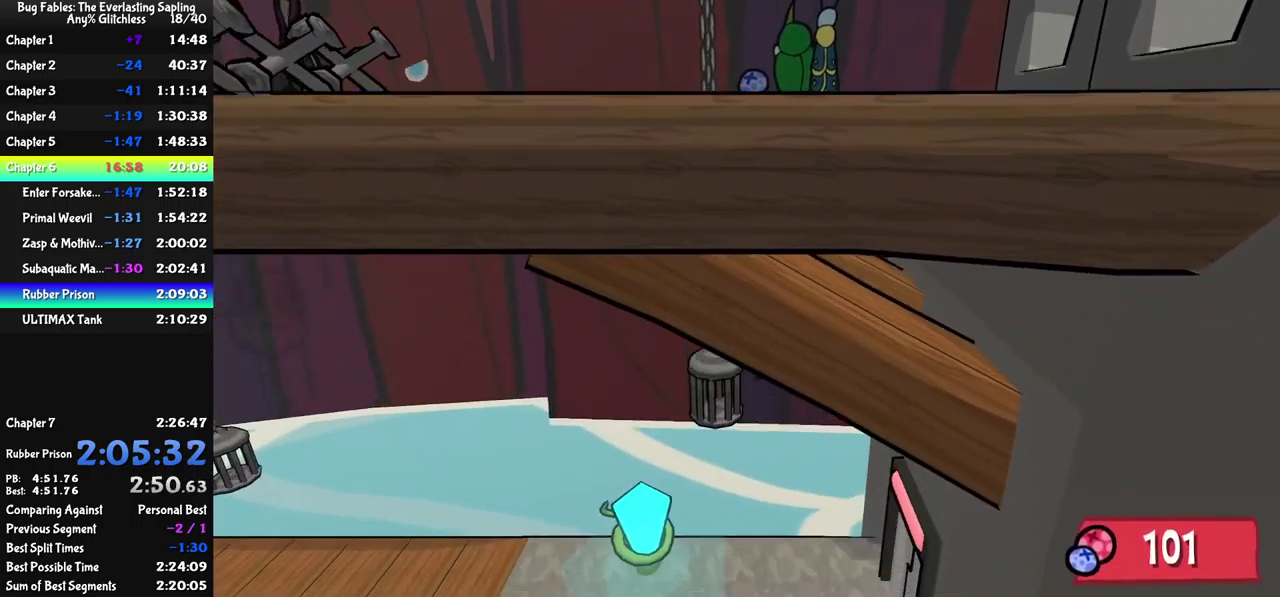
{"buttons": [], "left_stick": "down", "events": [[467, "left_stick", "down"]]}
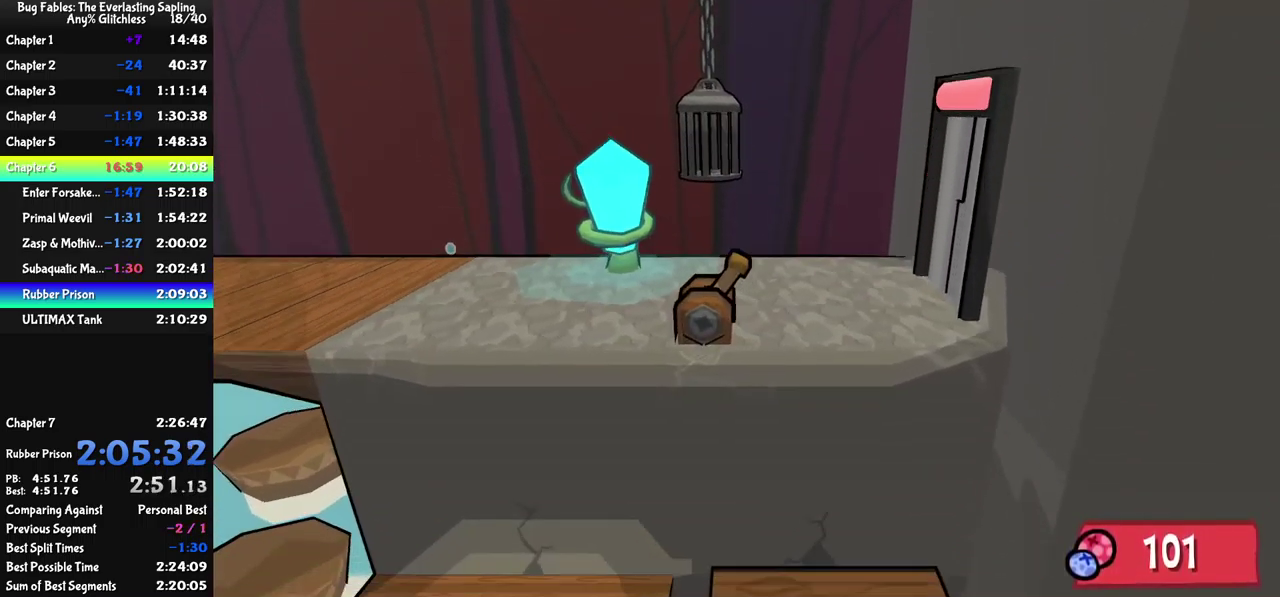
{"buttons": [], "left_stick": "down-left", "events": [[33, "left_stick", "down-left"], [367, "A", "down"], [433, "A", "up"]]}
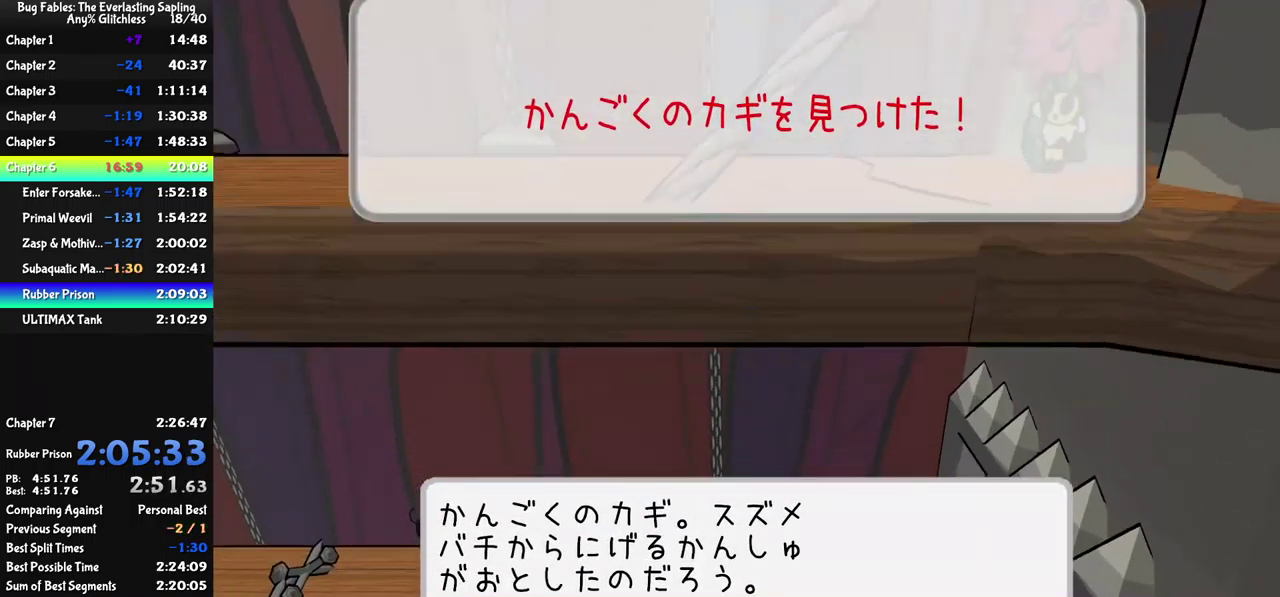
{"buttons": ["X"], "left_stick": "down-left", "events": [[117, "A", "down"], [183, "A", "up"], [283, "A", "down"], [333, "A", "up"], [450, "X", "down"]]}
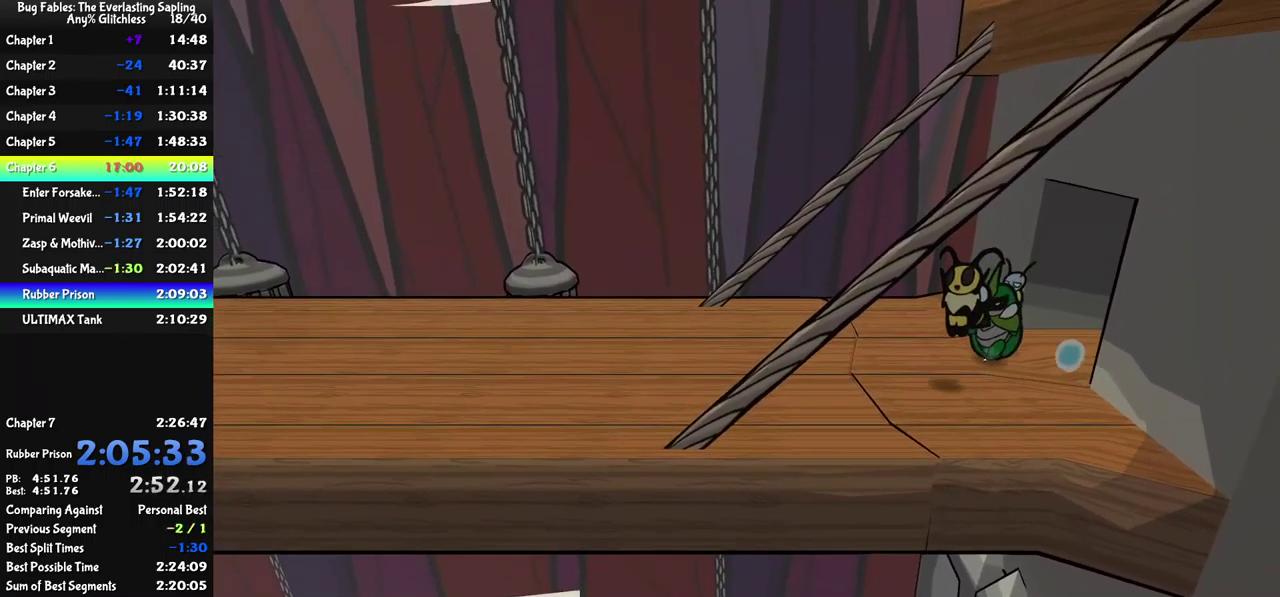
{"buttons": ["B"], "left_stick": "left", "events": [[33, "X", "up"], [50, "left_stick", "left"], [300, "X", "down"], [317, "left_stick", "down-left"], [383, "X", "up"], [483, "left_stick", "left"], [500, "B", "down"]]}
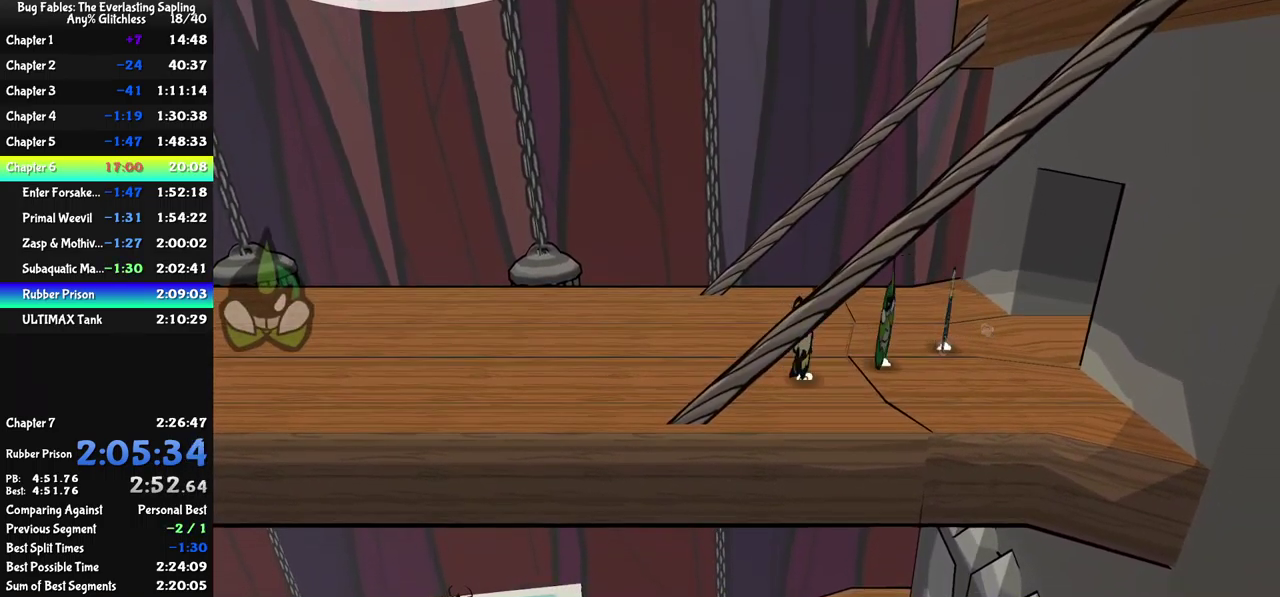
{"buttons": [], "left_stick": "down-left", "events": [[67, "B", "up"], [117, "B", "down"], [167, "B", "up"], [217, "B", "down"], [267, "B", "up"], [367, "left_stick", "down-left"]]}
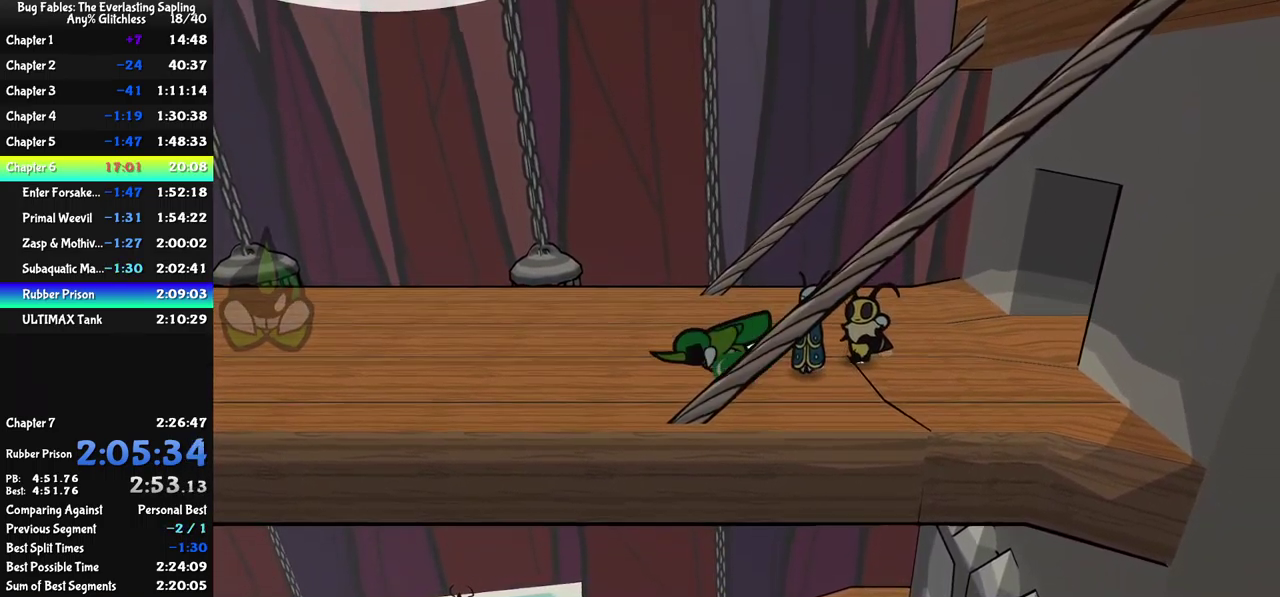
{"buttons": [], "left_stick": "left", "events": [[133, "left_stick", "left"]]}
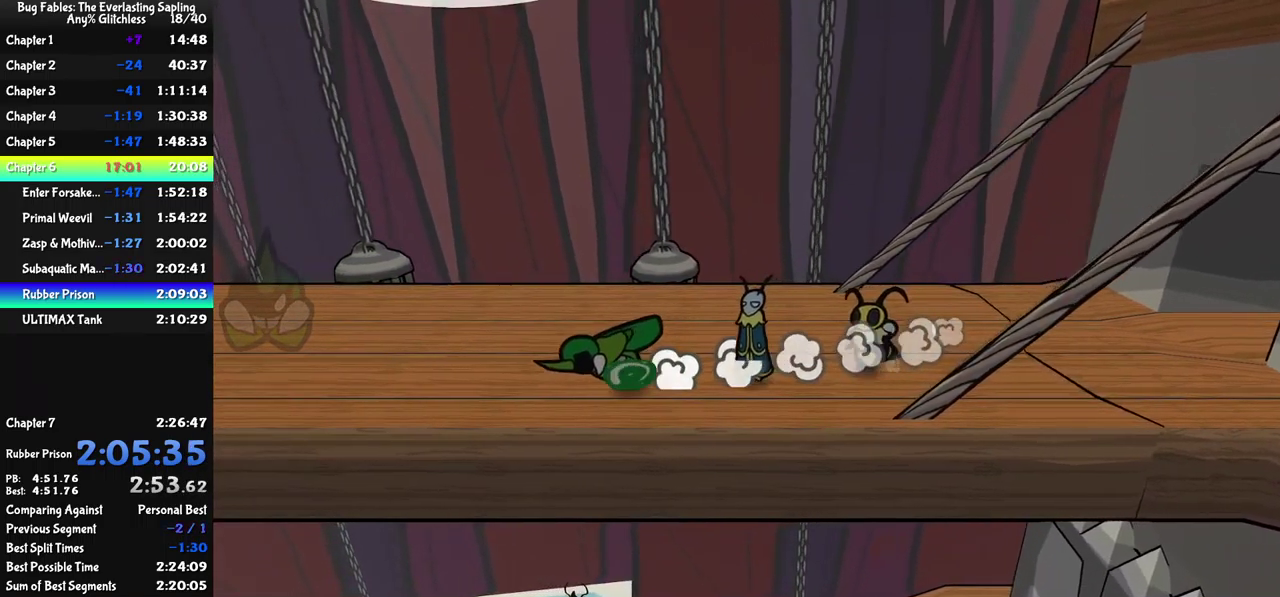
{"buttons": [], "left_stick": "left", "events": []}
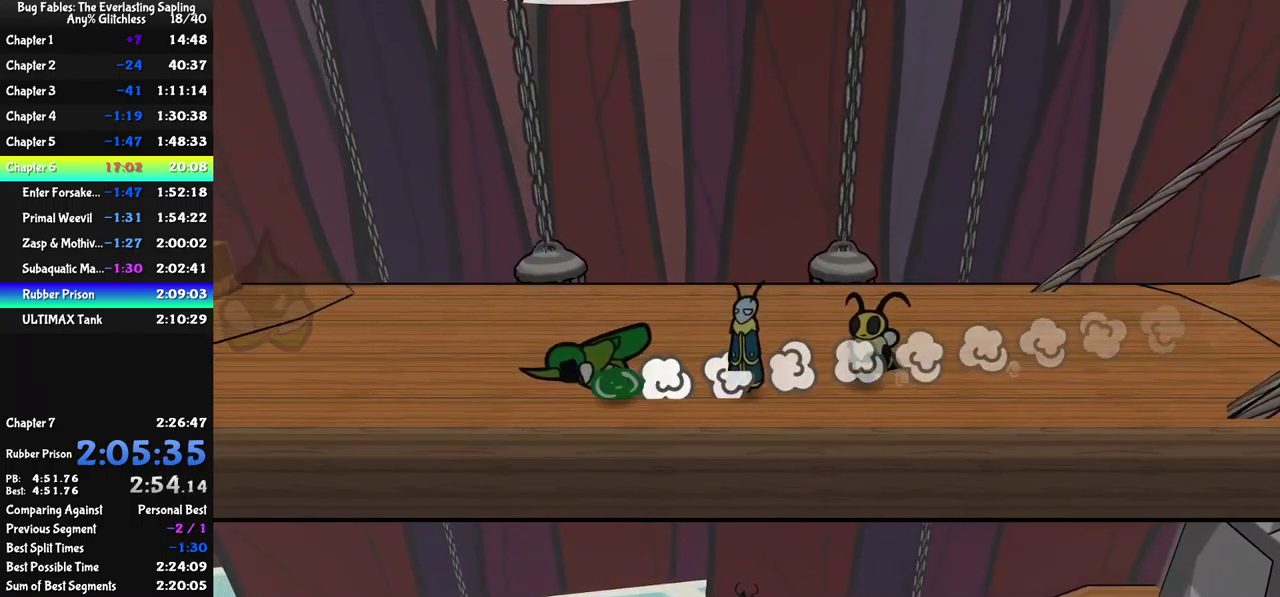
{"buttons": [], "left_stick": "left", "events": []}
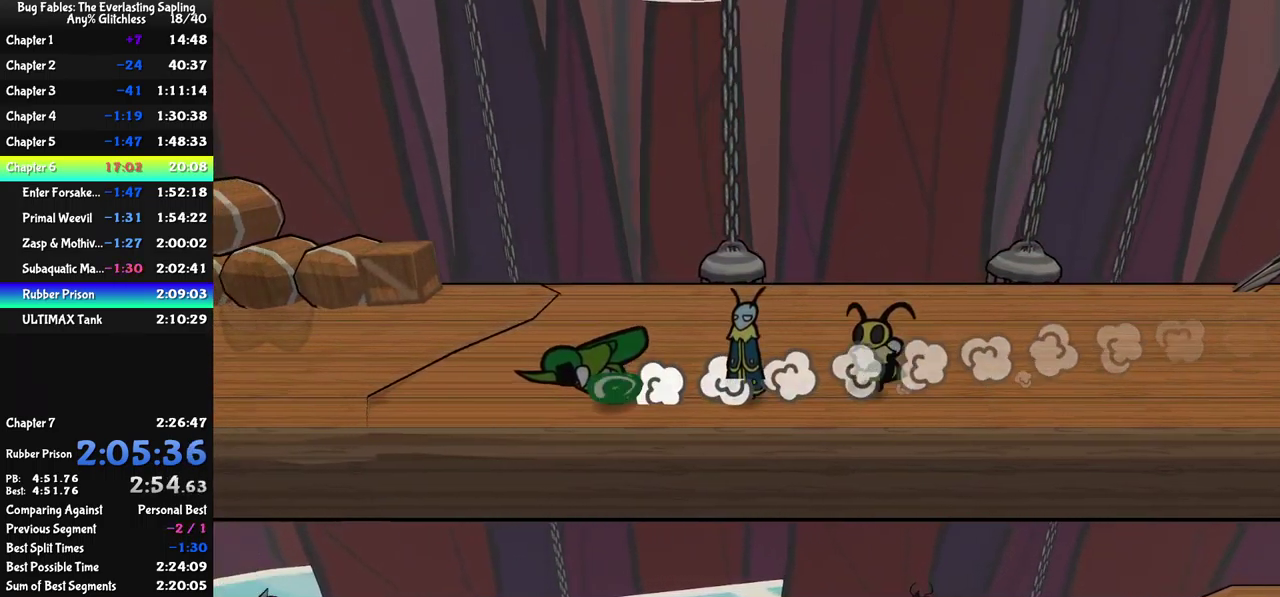
{"buttons": [], "left_stick": "left", "events": []}
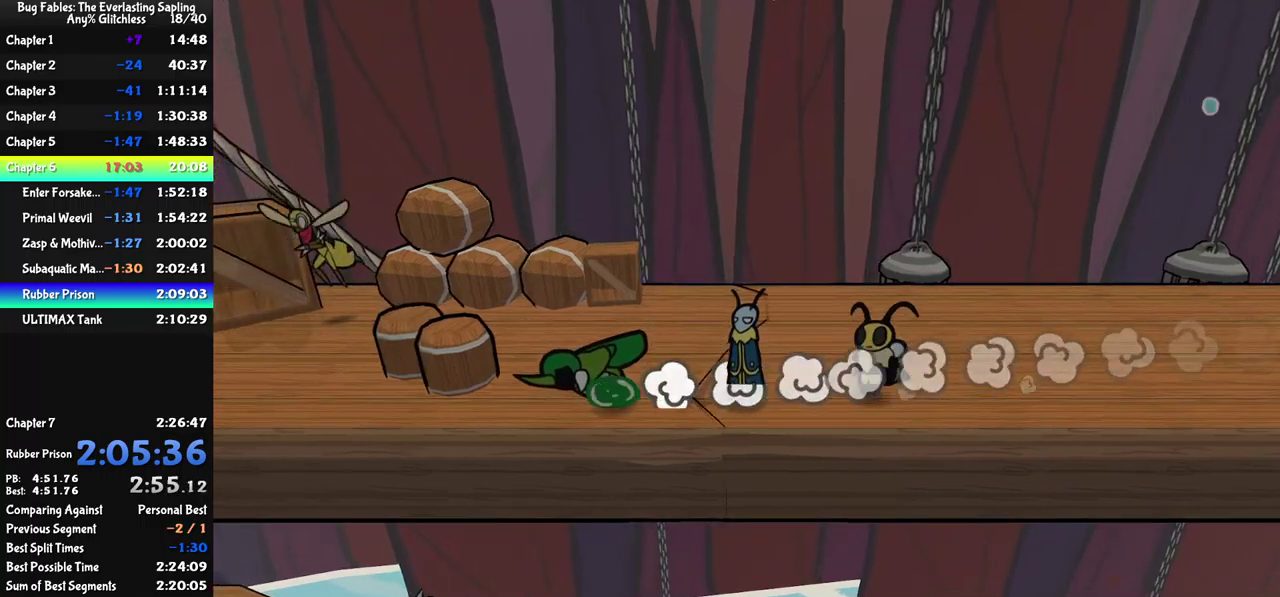
{"buttons": [], "left_stick": "left", "events": [[300, "left_stick", "up-left"], [434, "left_stick", "left"]]}
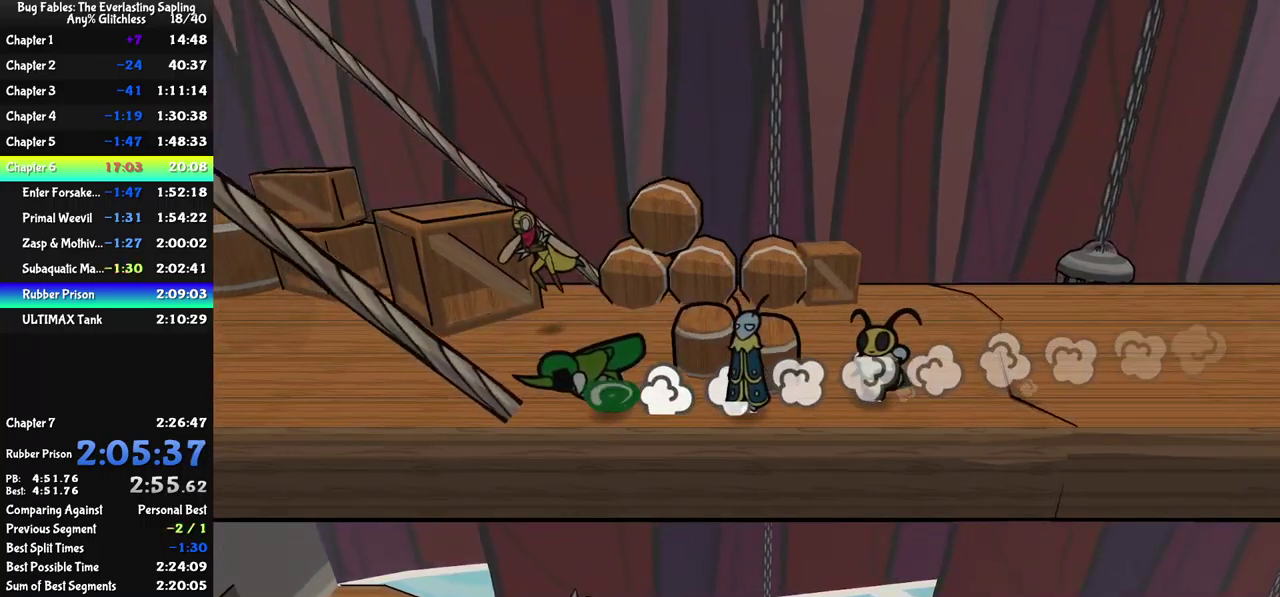
{"buttons": [], "left_stick": "up-left", "events": [[467, "left_stick", "up-left"]]}
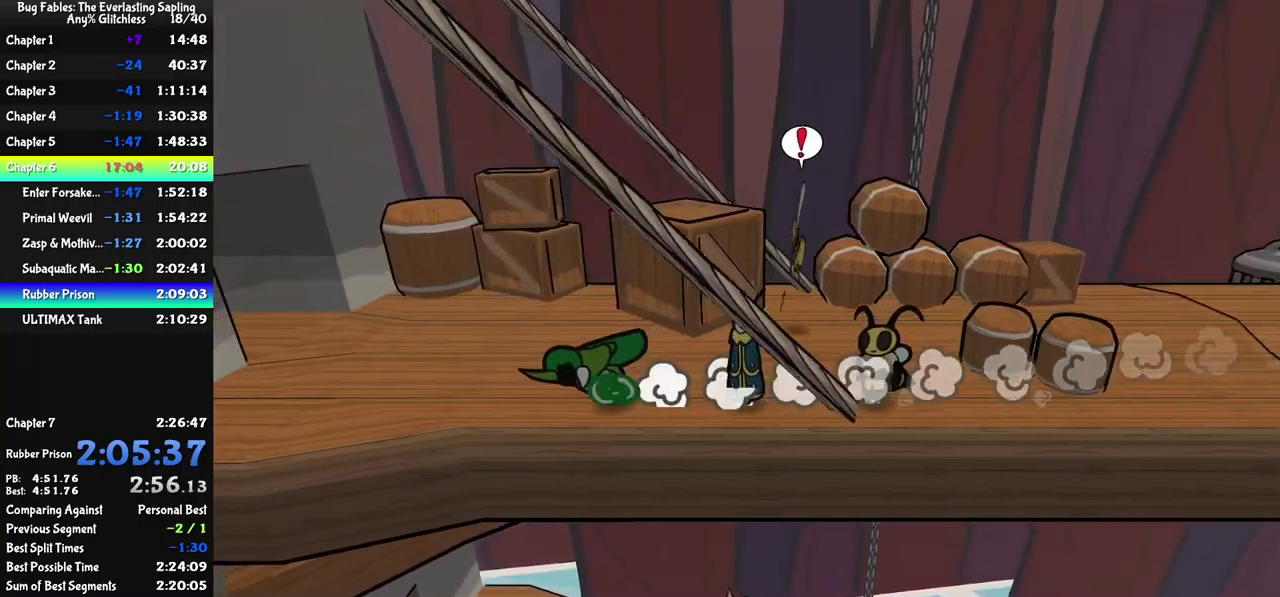
{"buttons": [], "left_stick": "up-left", "events": []}
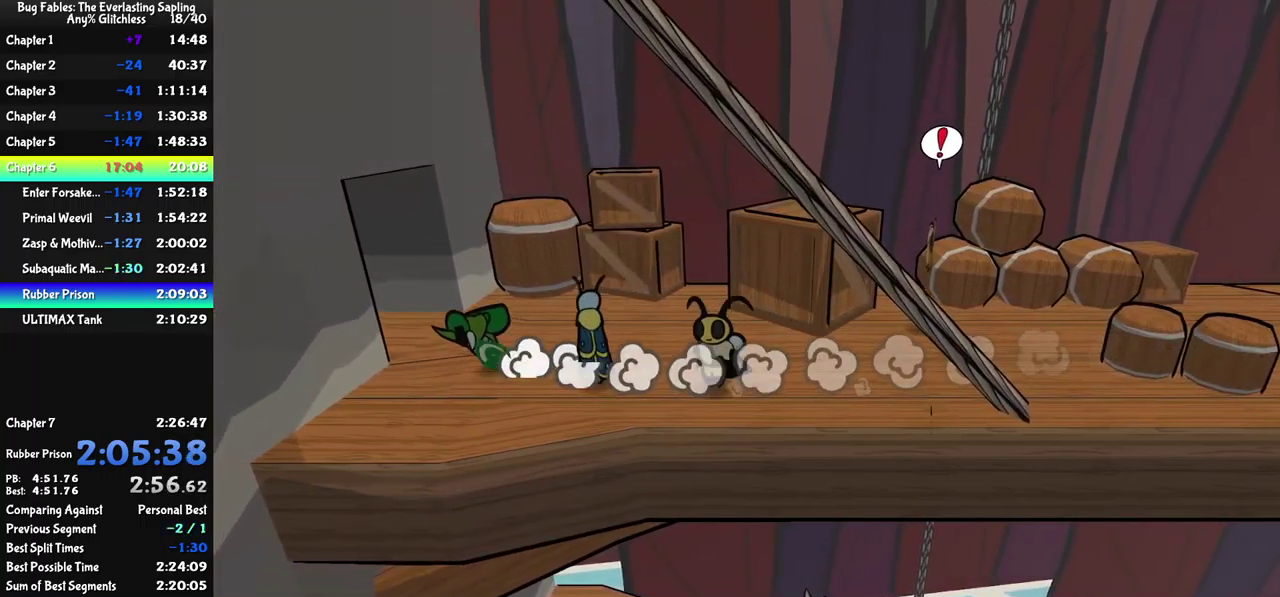
{"buttons": [], "left_stick": "up-left", "events": []}